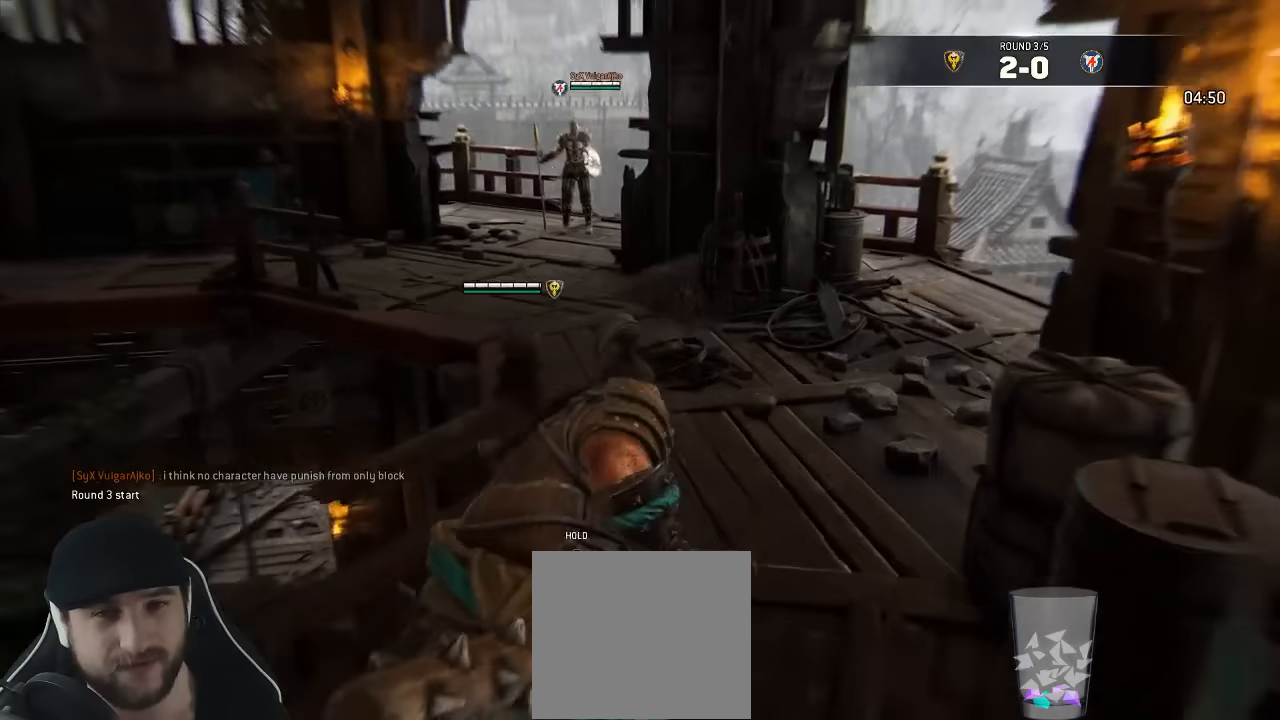
Gameplay with a controller (Xbox layout); each line is a JSON object with the inputs held at the frame after it (dt_ms = milliseconds from this image to that frame). "events" lists button and stick changes between this image and that frame as [ms after this image, input, new state], when the widget could be followed in between. Not read: SELECT.
{"dt_ms": 500, "buttons": ["L3"], "left_stick": "up-right", "right_stick": "center", "events": []}
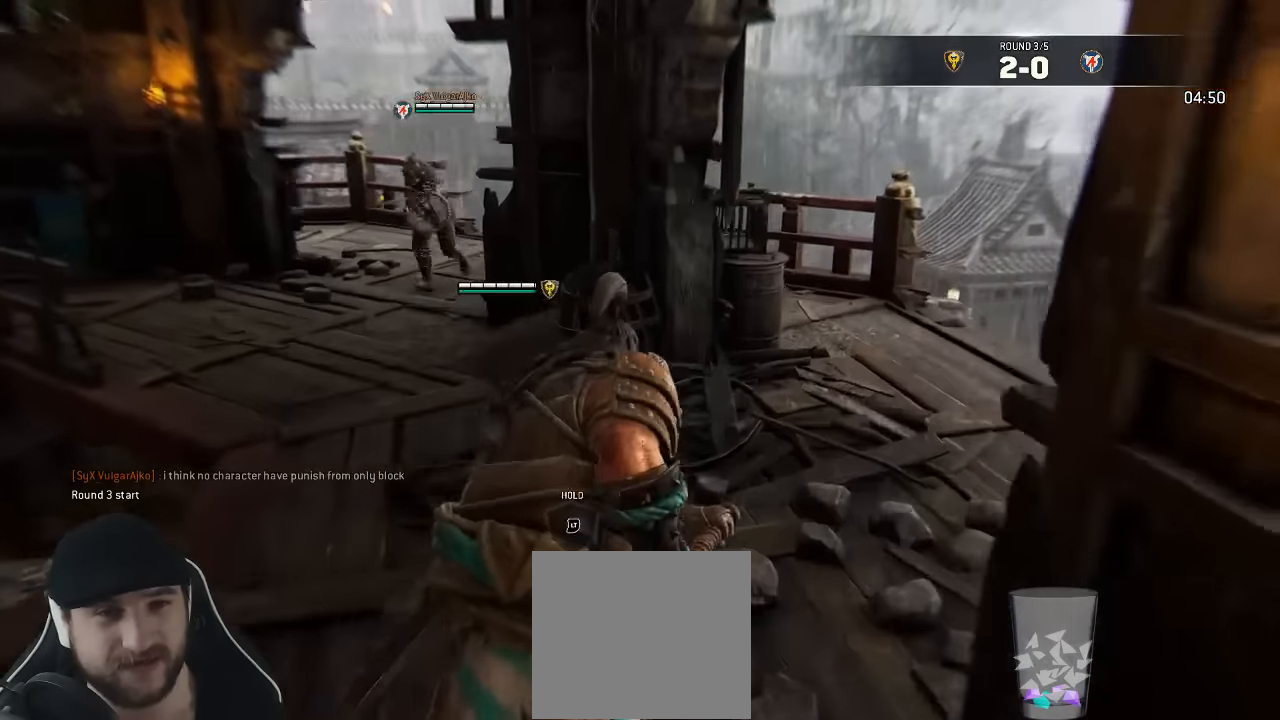
{"dt_ms": 500, "buttons": [], "left_stick": "up-right", "right_stick": "center", "events": [[50, "right_stick", "left"], [250, "right_stick", "center"], [416, "L3", "up"]]}
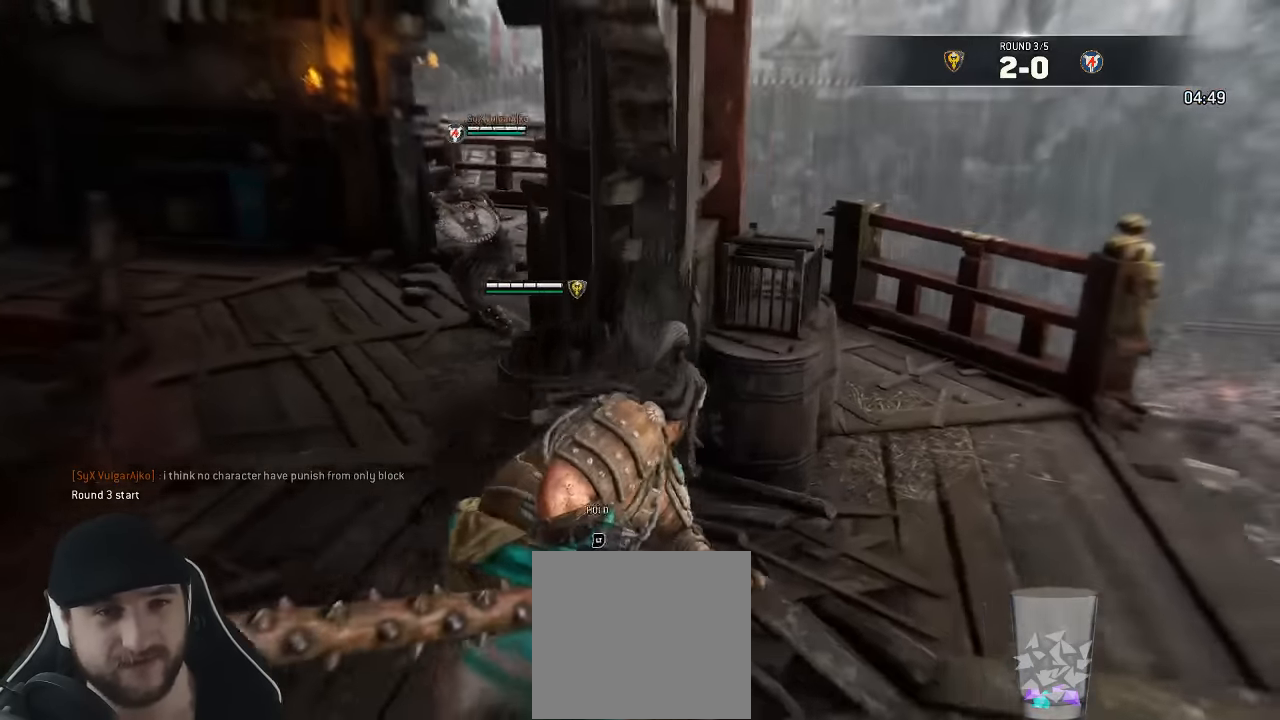
{"dt_ms": 500, "buttons": [], "left_stick": "down-left", "right_stick": "left", "events": [[50, "left_stick", "right"], [266, "left_stick", "down-right"], [433, "right_stick", "left"], [500, "left_stick", "down-left"]]}
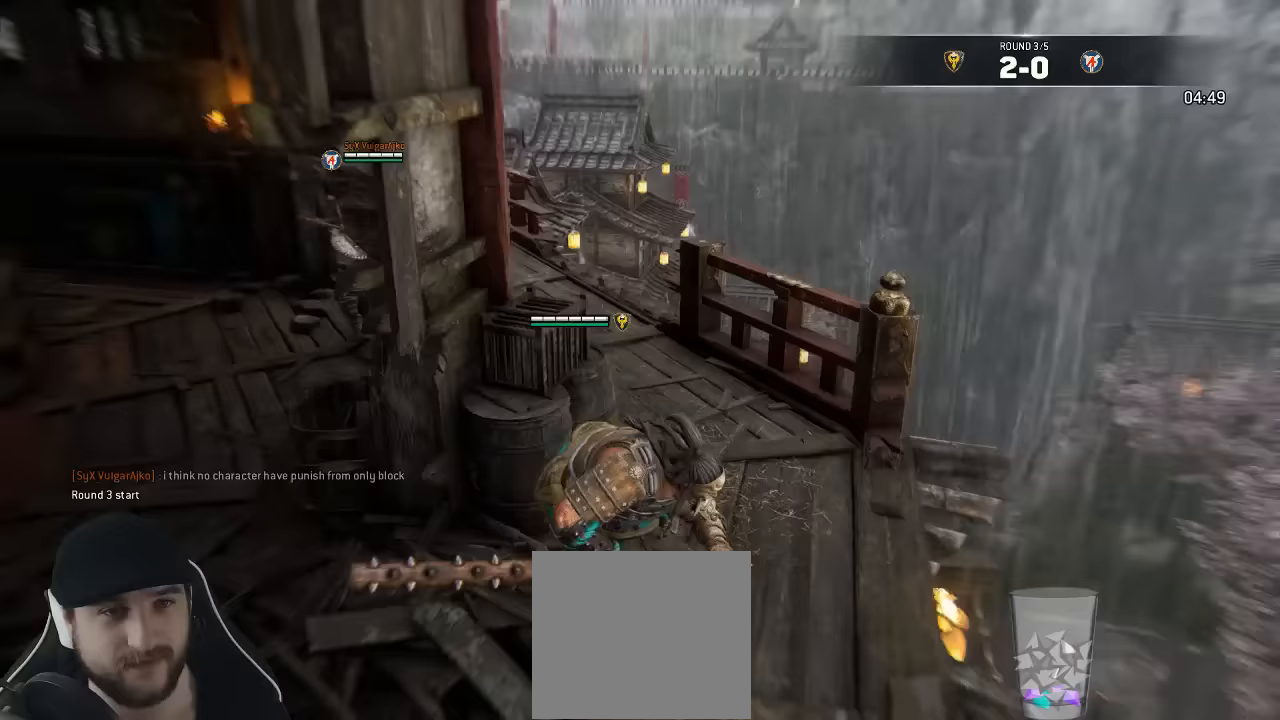
{"dt_ms": 500, "buttons": ["L3"], "left_stick": "left", "right_stick": "center", "events": [[50, "L3", "down"], [133, "left_stick", "left"], [183, "right_stick", "center"]]}
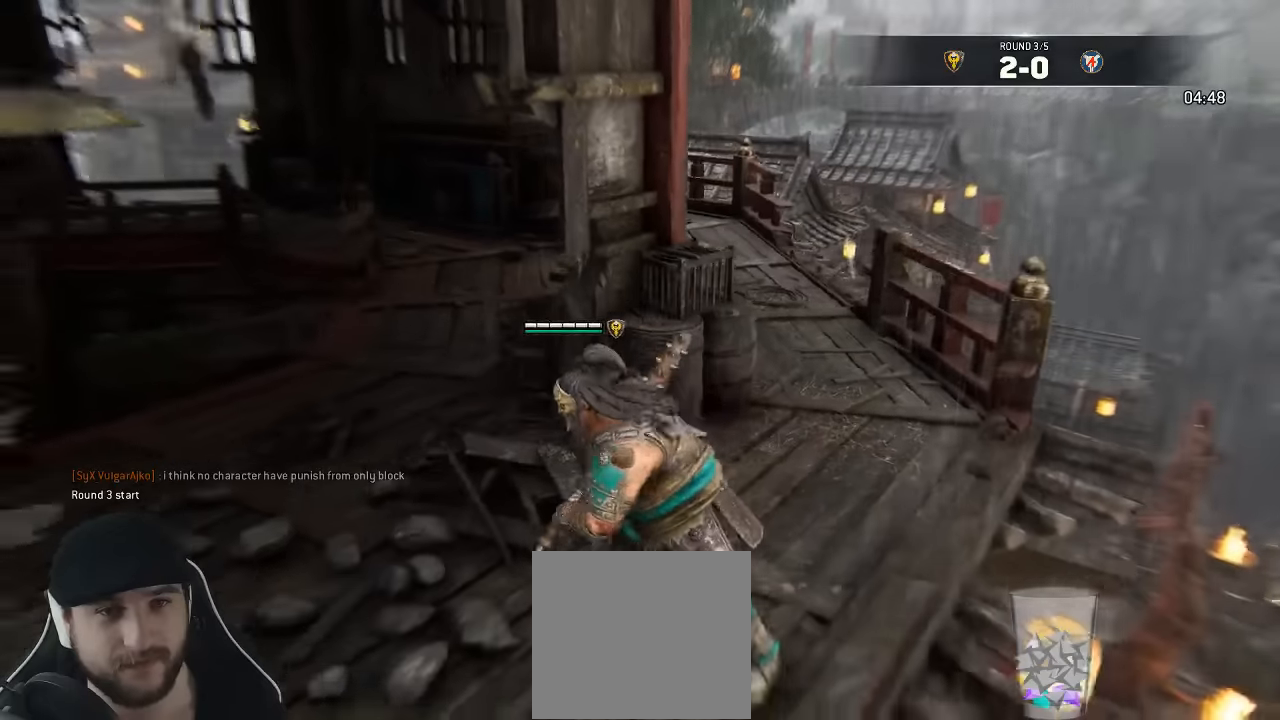
{"dt_ms": 500, "buttons": ["L3"], "left_stick": "up", "right_stick": "center", "events": [[233, "left_stick", "up-left"], [350, "left_stick", "up"]]}
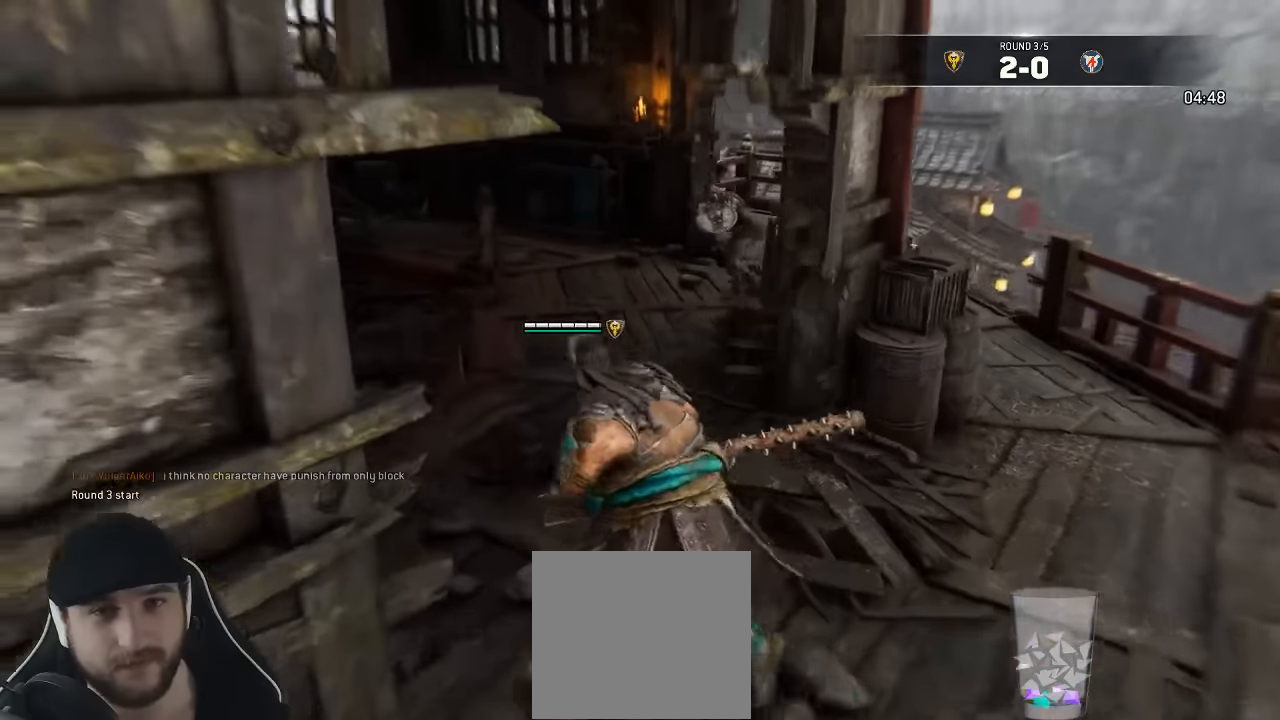
{"dt_ms": 1000, "buttons": ["A", "L3"], "left_stick": "up-right", "right_stick": "center"}
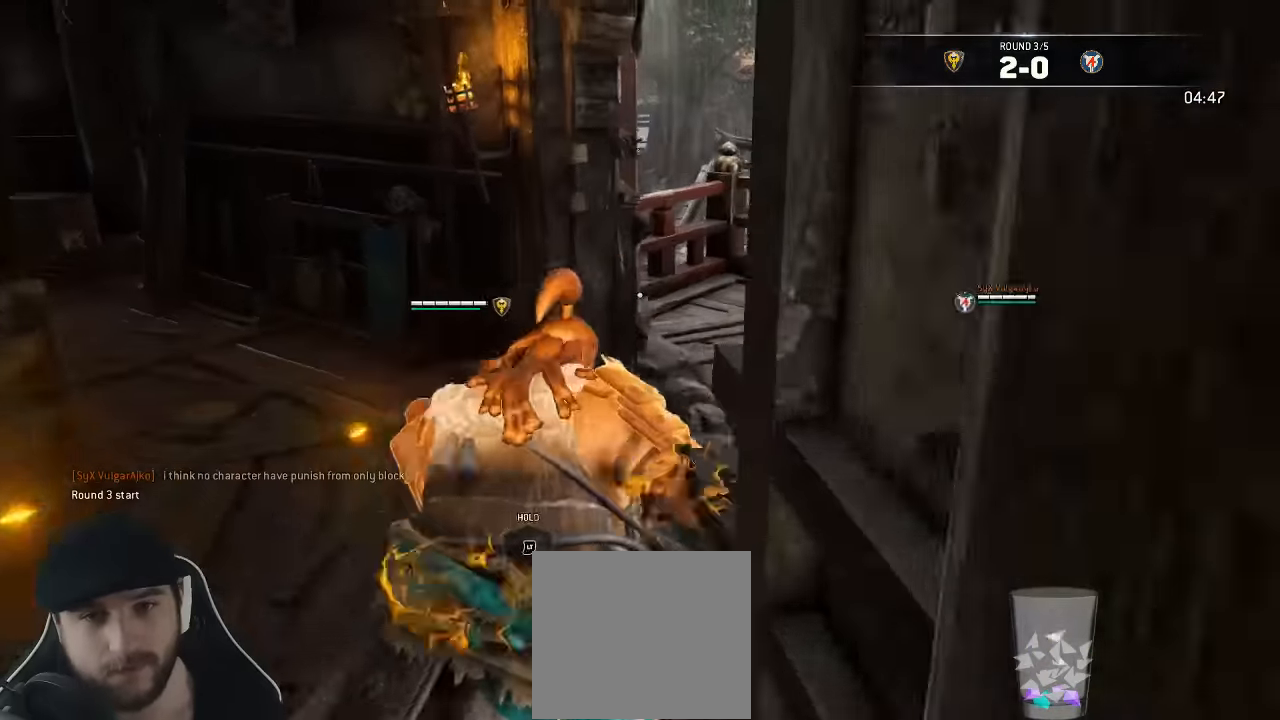
{"dt_ms": 500, "buttons": ["B"], "left_stick": "up", "right_stick": "center"}
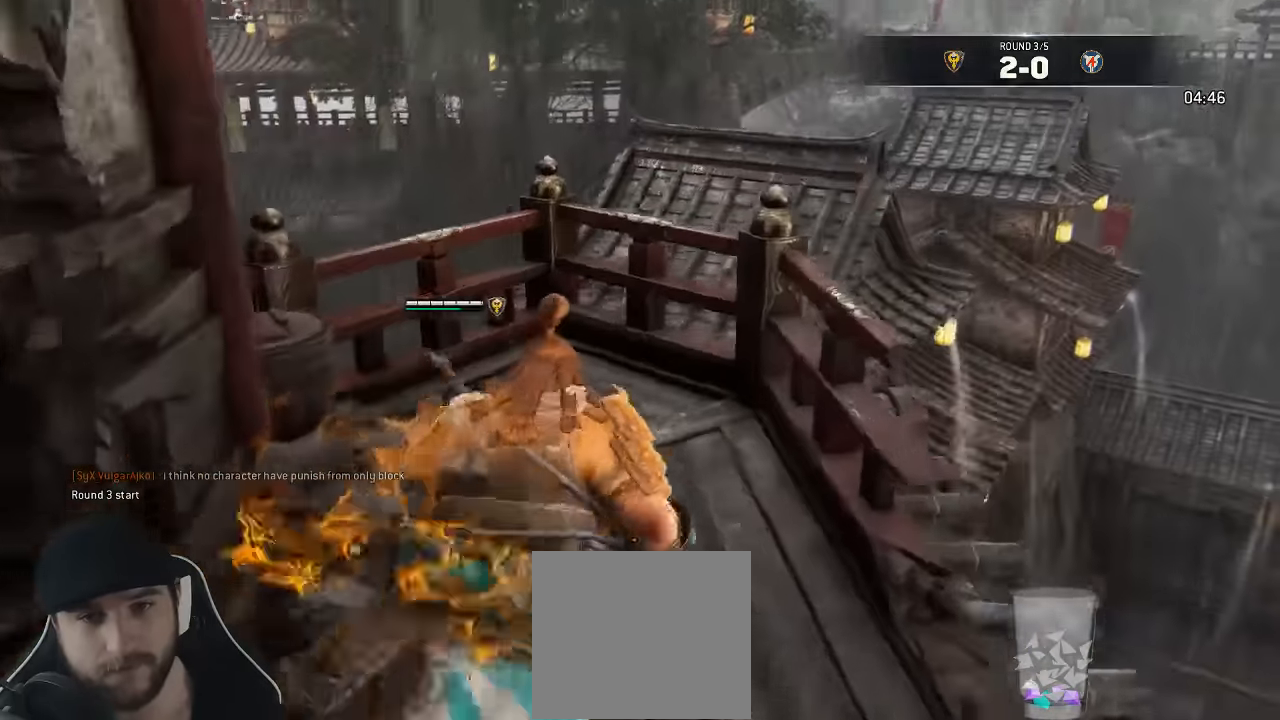
{"dt_ms": 500, "buttons": [], "left_stick": "left", "right_stick": "right", "events": [[100, "B", "up"], [167, "left_stick", "up-left"], [217, "right_stick", "down-right"], [300, "right_stick", "right"], [333, "left_stick", "left"]]}
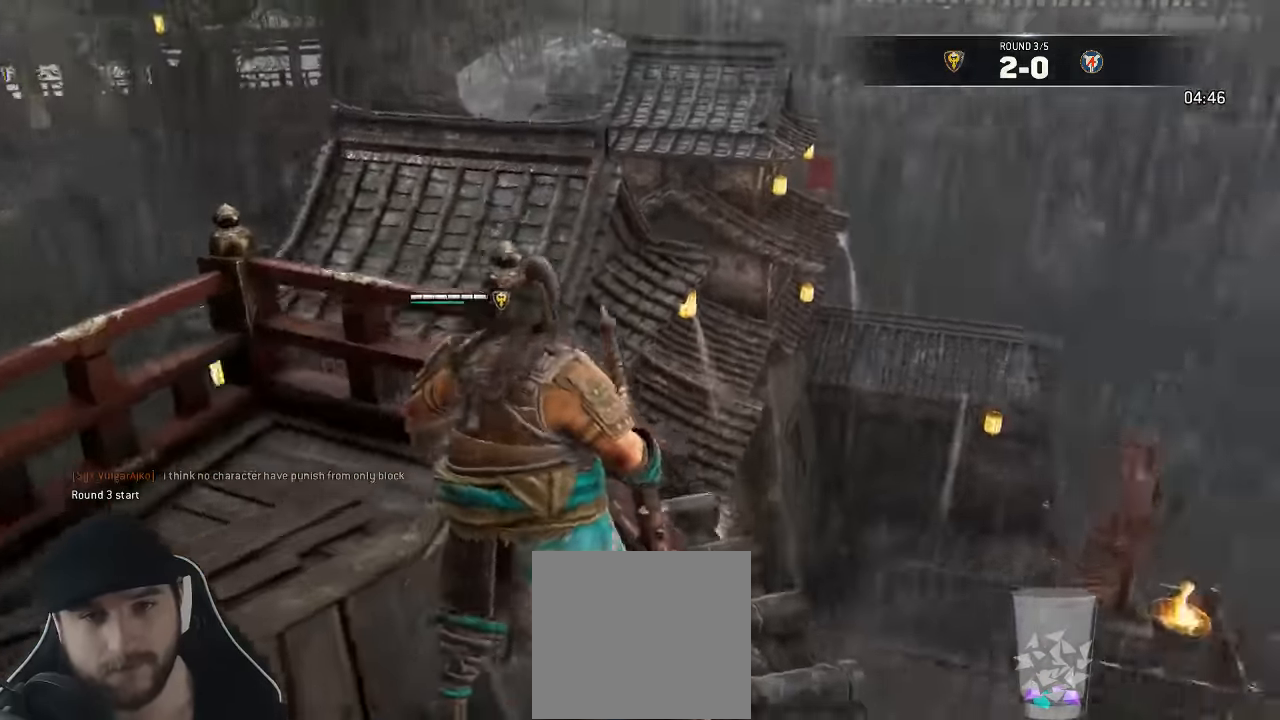
{"dt_ms": 500, "buttons": ["L2", "L3"], "left_stick": "down-left", "right_stick": "right", "events": [[150, "left_stick", "down-left"], [367, "L2", "down"], [417, "L3", "down"]]}
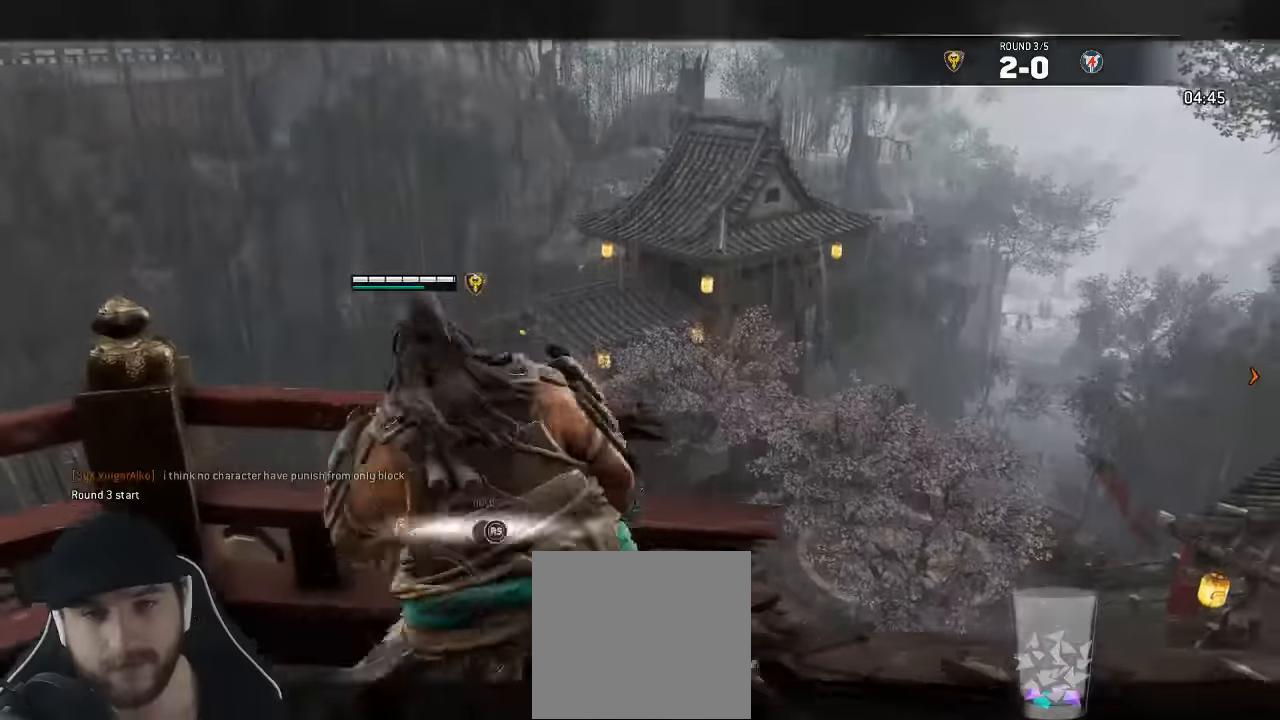
{"dt_ms": 500, "buttons": [], "left_stick": "left", "right_stick": "right", "events": [[33, "right_stick", "up"], [200, "L3", "up"], [200, "R3", "down"], [283, "left_stick", "center"], [300, "right_stick", "right"], [333, "R3", "up"], [333, "left_stick", "left"], [367, "L2", "up"], [383, "left_stick", "center"], [500, "left_stick", "left"]]}
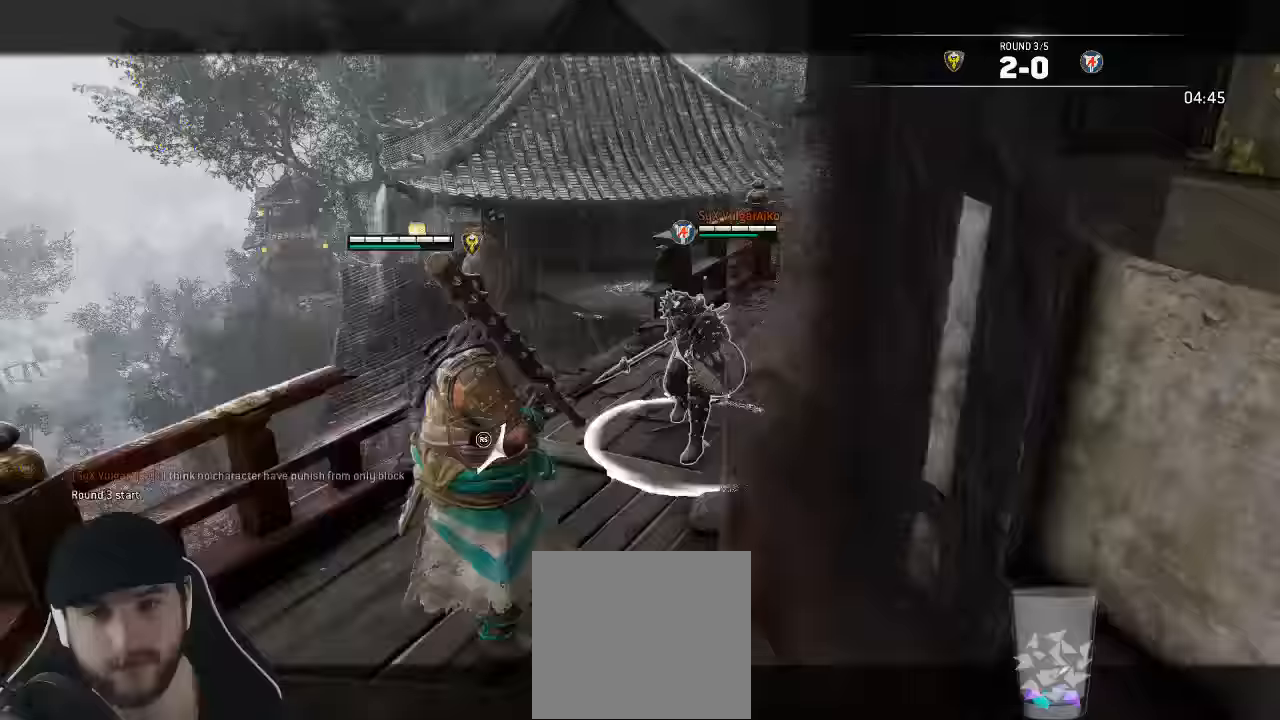
{"dt_ms": 500, "buttons": ["L2", "R3"], "left_stick": "down-left", "right_stick": "left"}
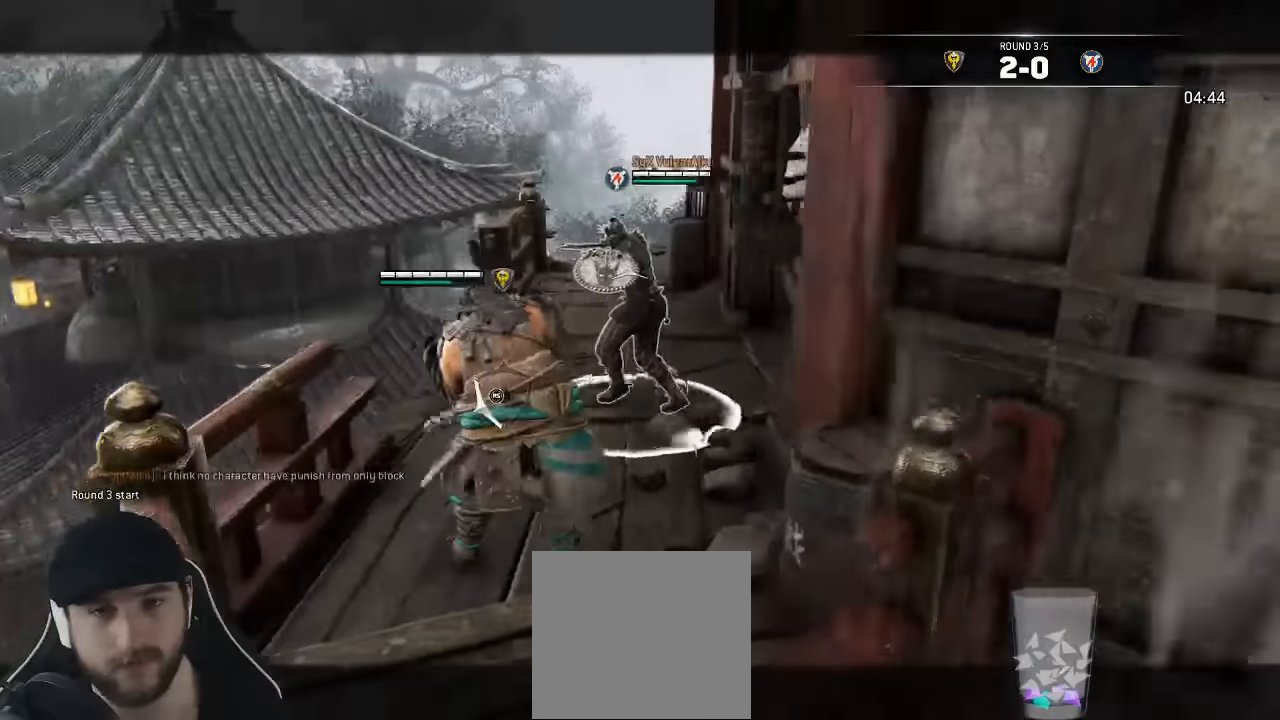
{"dt_ms": 500, "buttons": ["L2"], "left_stick": "up", "right_stick": "right", "events": [[100, "left_stick", "up-left"], [200, "R3", "up"], [267, "left_stick", "up"], [300, "right_stick", "up-right"], [417, "right_stick", "right"]]}
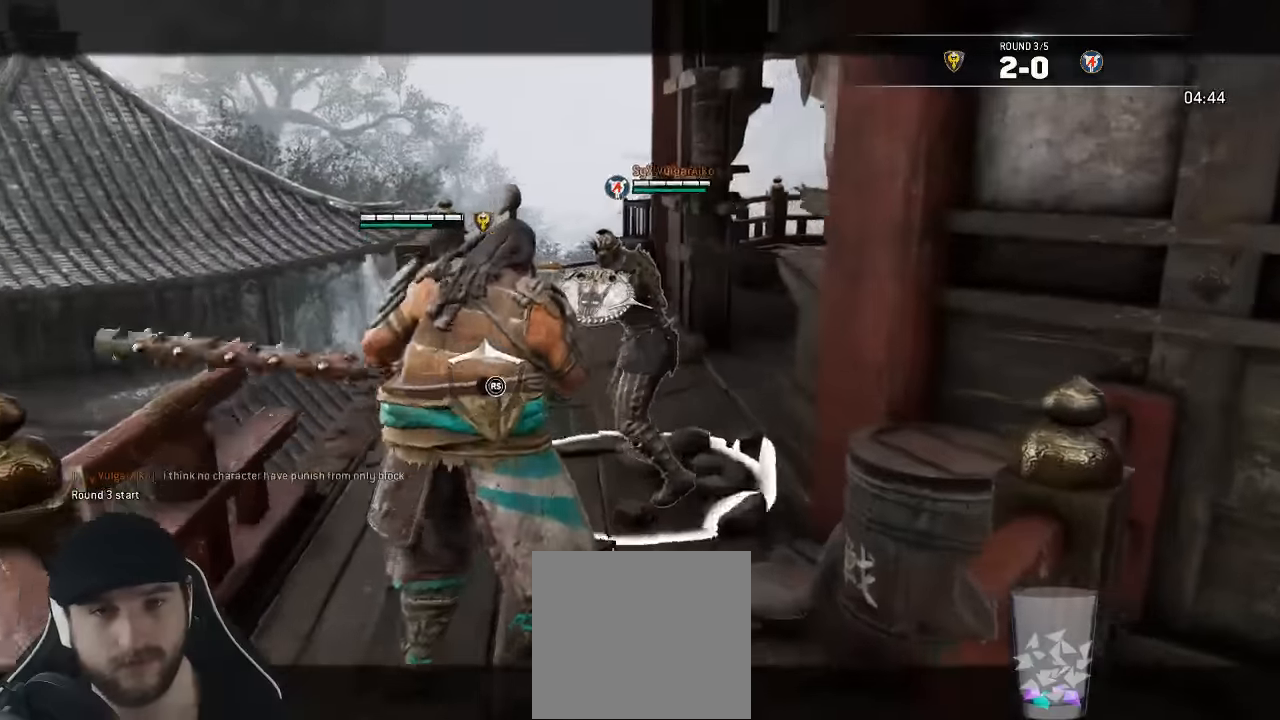
{"dt_ms": 500, "buttons": ["L2"], "left_stick": "down", "right_stick": "center"}
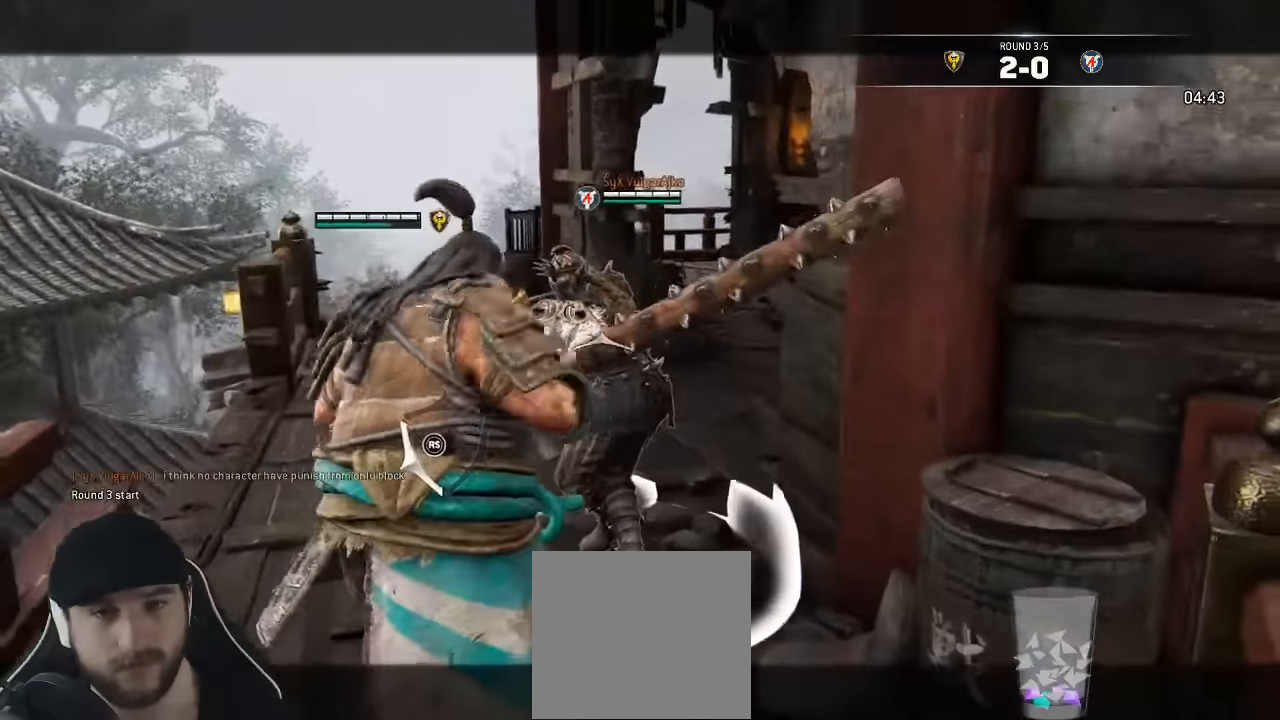
{"dt_ms": 500, "buttons": ["L2"], "left_stick": "right", "right_stick": "up", "events": [[183, "right_stick", "left"], [317, "left_stick", "down-right"], [417, "right_stick", "up"], [467, "left_stick", "right"]]}
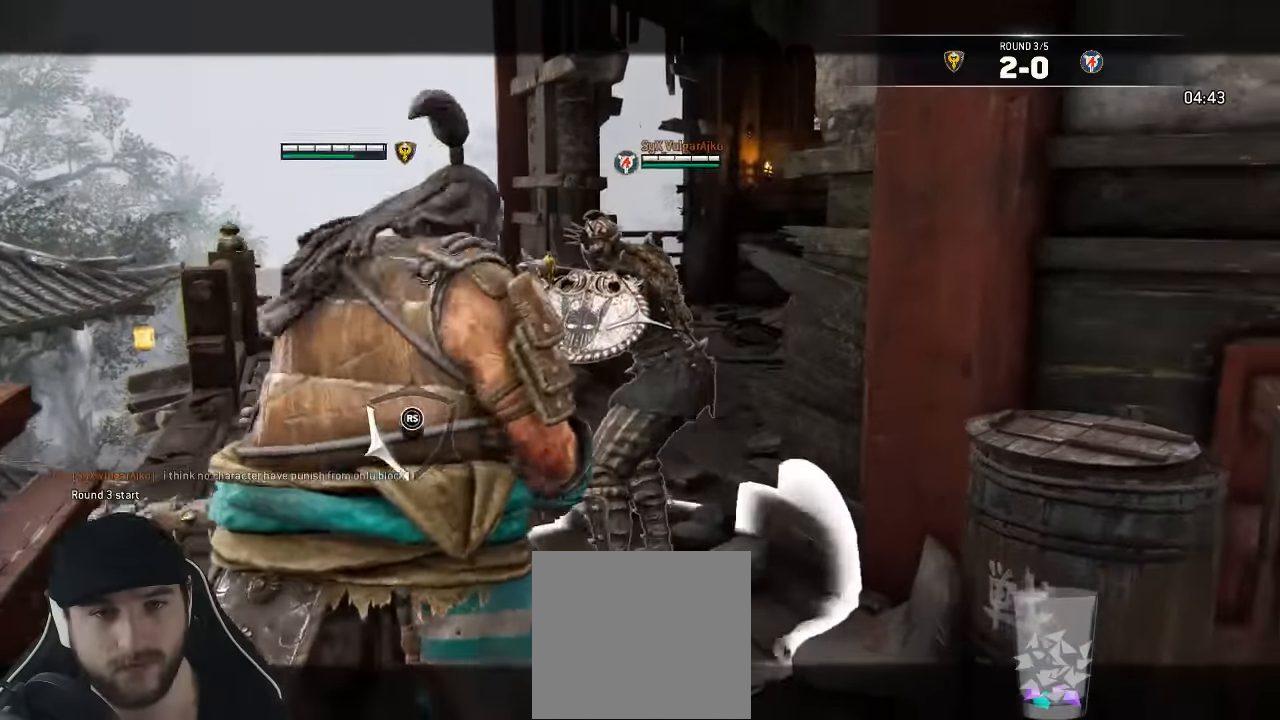
{"dt_ms": 500, "buttons": ["L2", "R1", "R3"], "left_stick": "up-right", "right_stick": "right", "events": [[17, "right_stick", "up-right"], [33, "left_stick", "up-right"], [183, "right_stick", "right"], [467, "R1", "down"], [483, "R3", "down"]]}
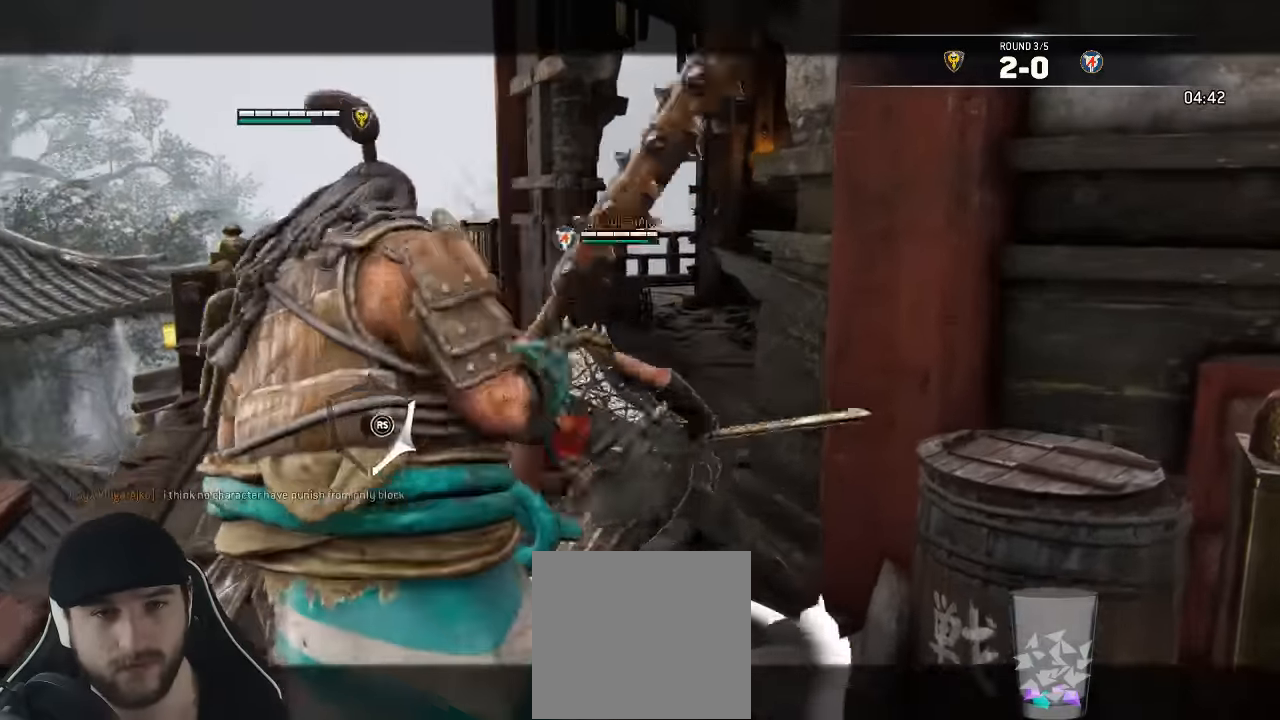
{"dt_ms": 500, "buttons": ["L2"], "left_stick": "up-right", "right_stick": "right"}
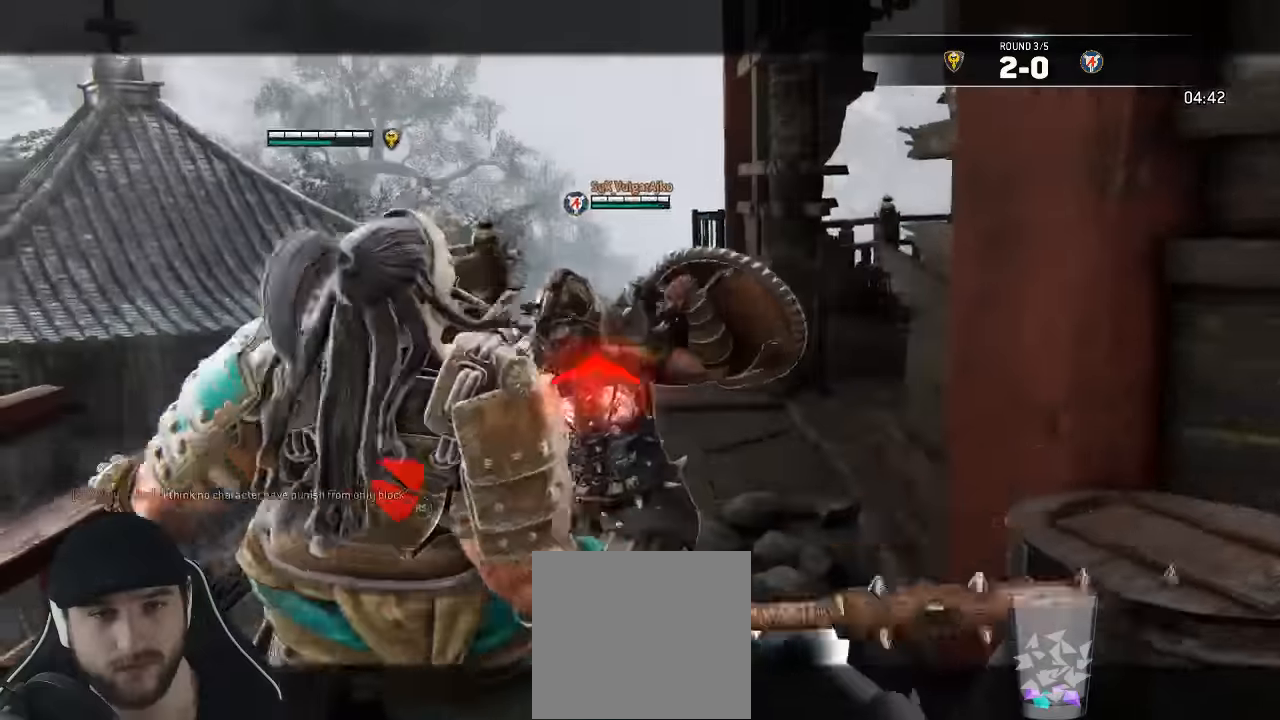
{"dt_ms": 500, "buttons": ["L2", "R3"], "left_stick": "up", "right_stick": "up"}
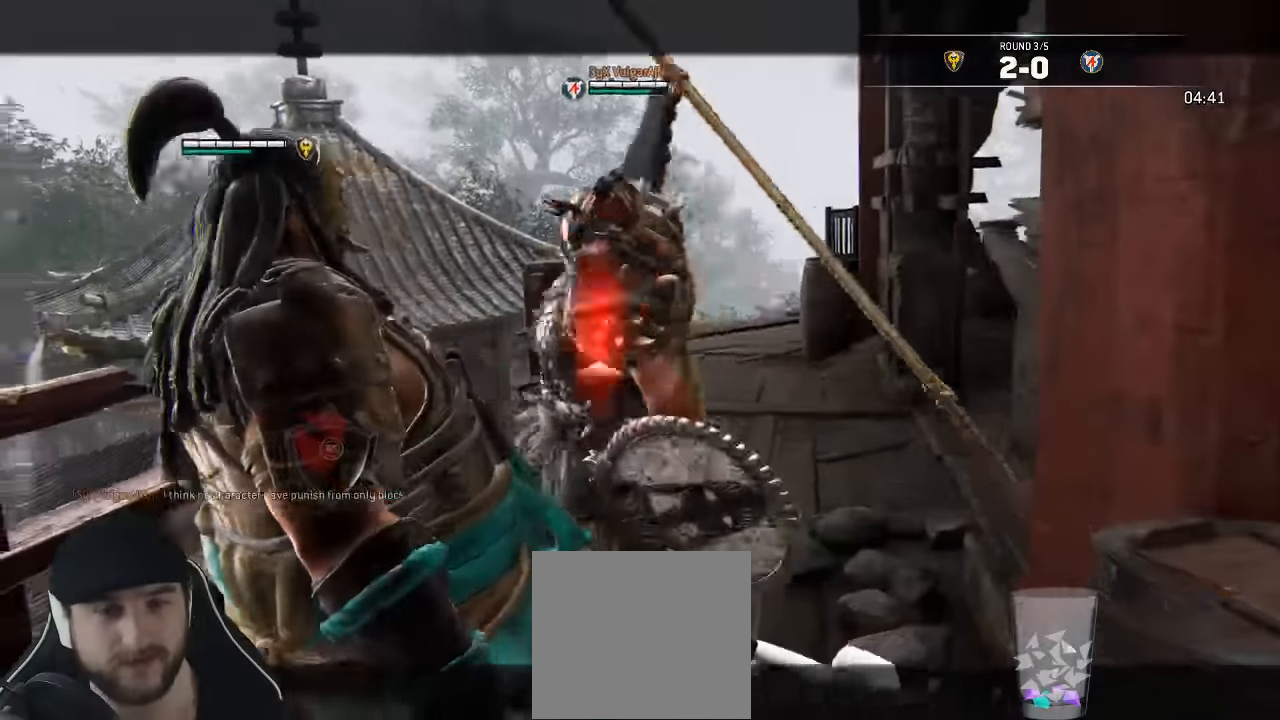
{"dt_ms": 500, "buttons": ["L2"], "left_stick": "down-left", "right_stick": "left", "events": [[67, "left_stick", "up-right"], [333, "R3", "up"], [367, "right_stick", "left"], [384, "left_stick", "down-right"], [450, "left_stick", "down-left"]]}
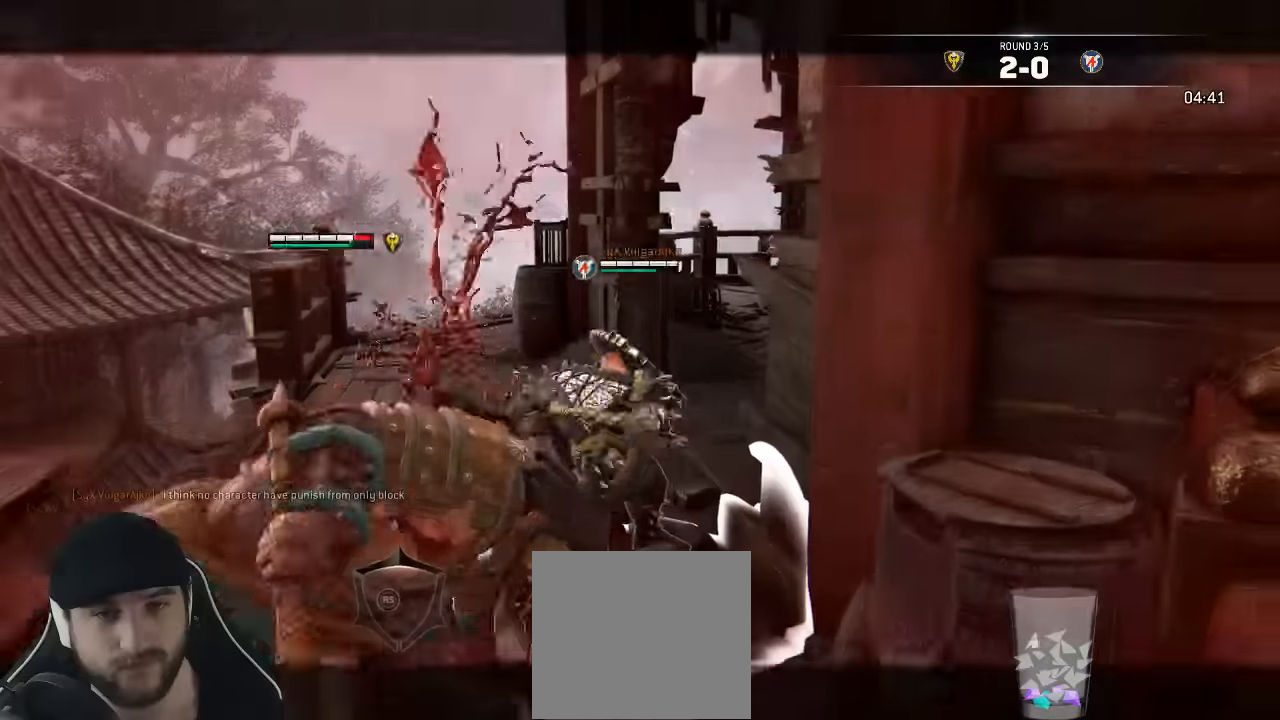
{"dt_ms": 500, "buttons": ["L2"], "left_stick": "up", "right_stick": "left", "events": [[317, "left_stick", "left"], [484, "left_stick", "up"]]}
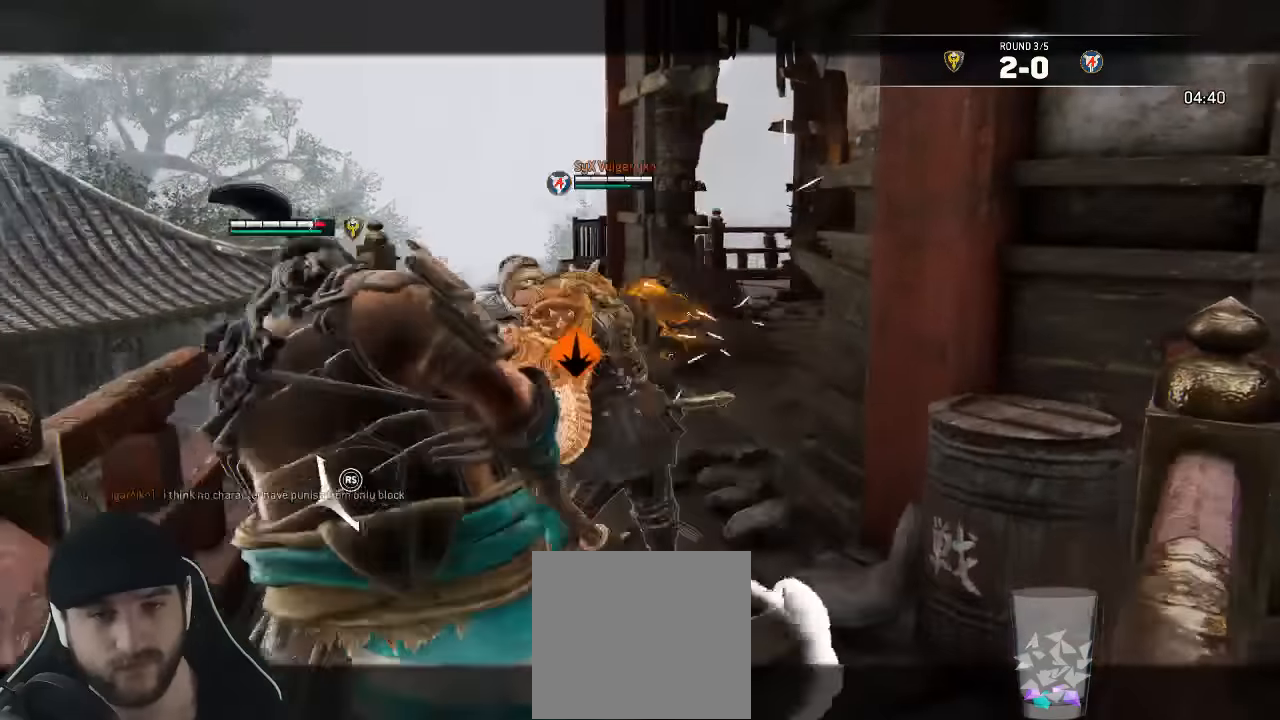
{"dt_ms": 500, "buttons": ["L2"], "left_stick": "right", "right_stick": "center", "events": [[134, "left_stick", "right"], [434, "right_stick", "center"]]}
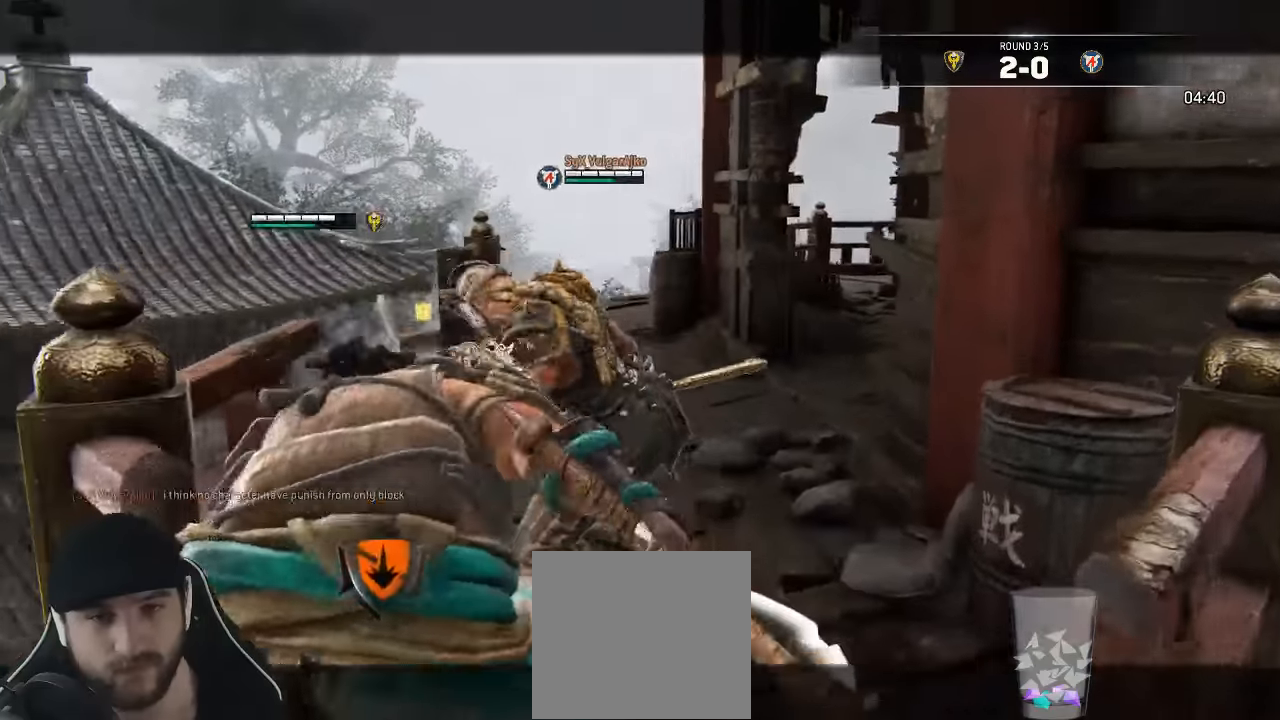
{"dt_ms": 1000, "buttons": ["X", "L2"], "left_stick": "right", "right_stick": "center"}
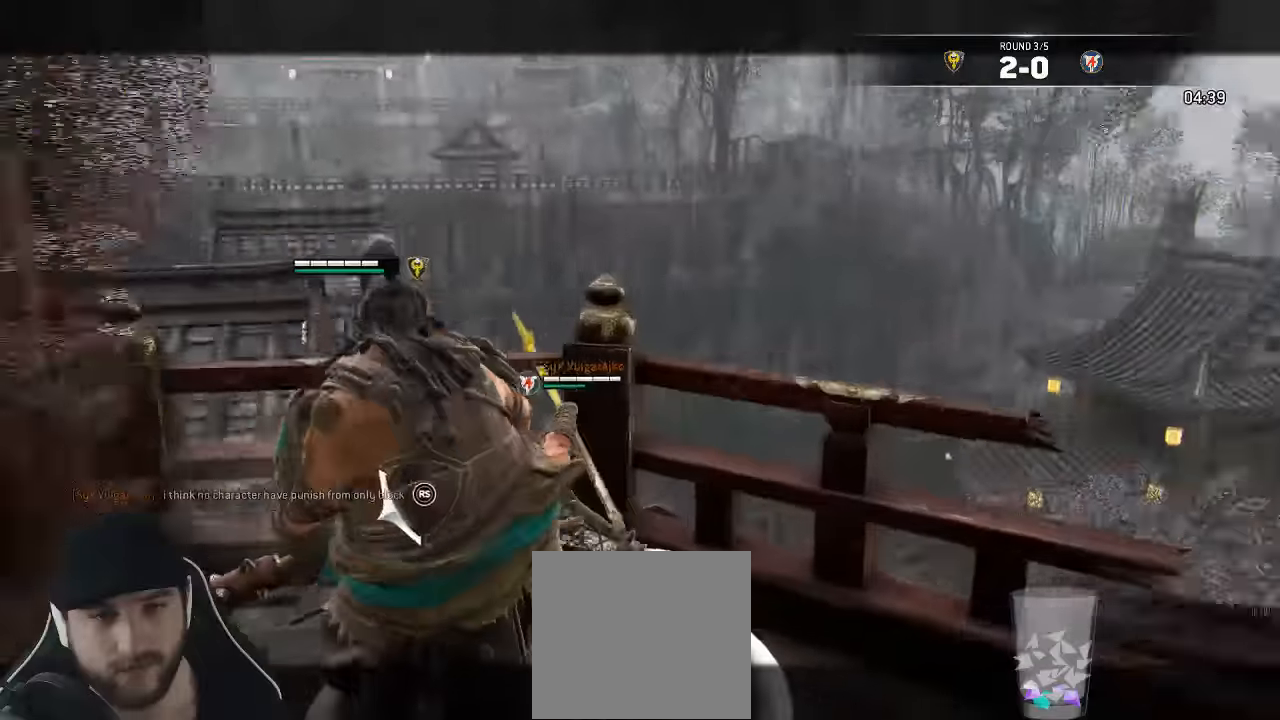
{"dt_ms": 500, "buttons": ["L2"], "left_stick": "left", "right_stick": "left", "events": [[34, "left_stick", "center"], [84, "X", "up"], [300, "right_stick", "left"], [384, "left_stick", "left"]]}
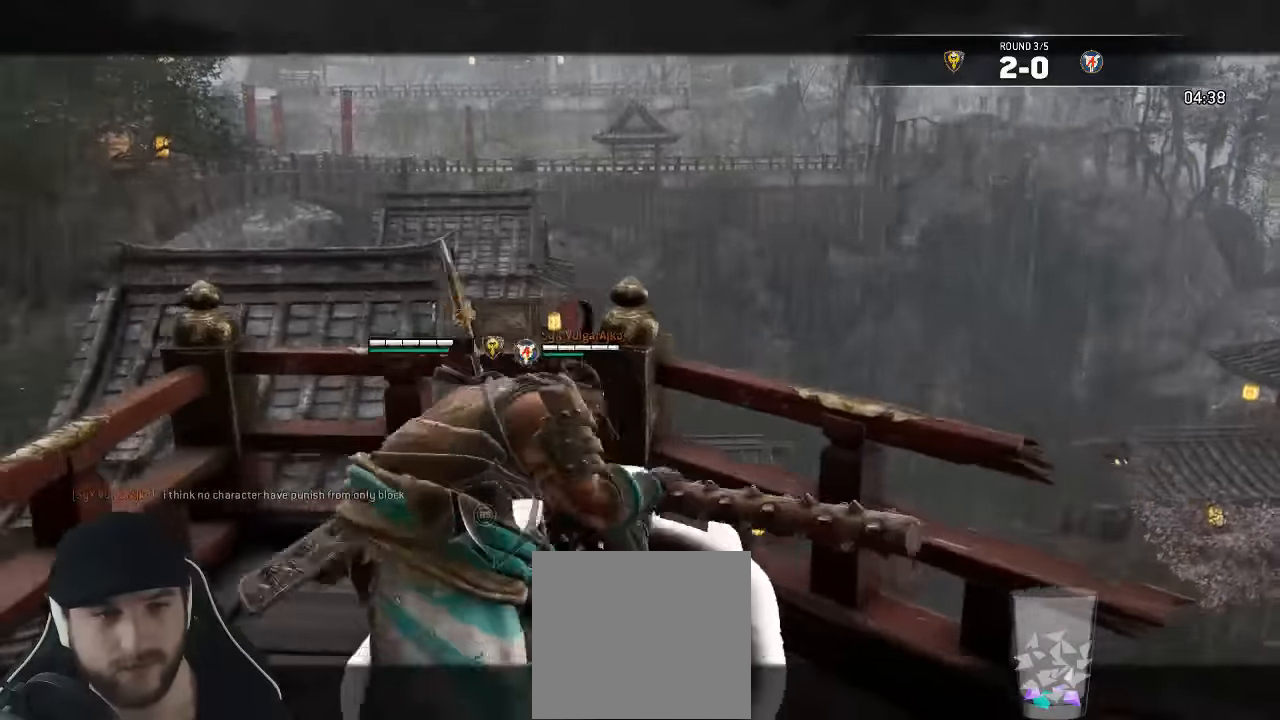
{"dt_ms": 500, "buttons": ["X", "L2", "L3"], "left_stick": "up-left", "right_stick": "center", "events": [[84, "left_stick", "up-left"], [150, "right_stick", "center"], [334, "X", "down"], [484, "L3", "down"]]}
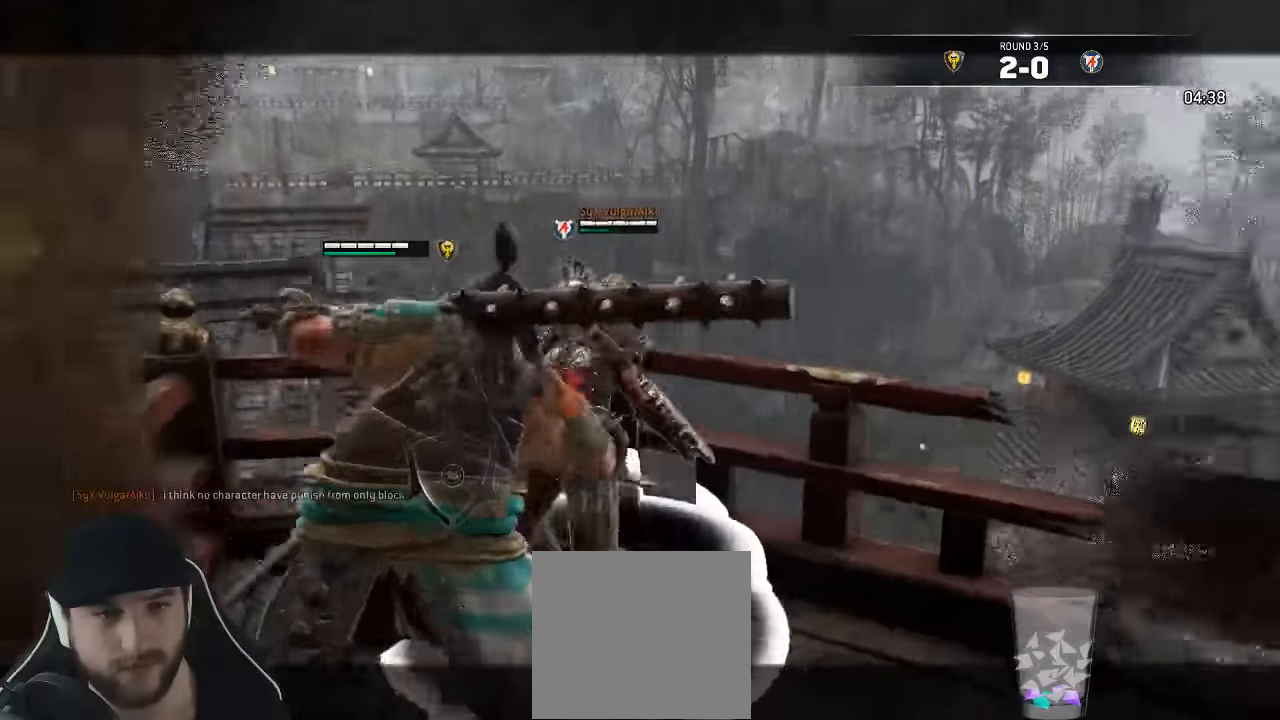
{"dt_ms": 1000, "buttons": ["X", "L2"], "left_stick": "down", "right_stick": "center"}
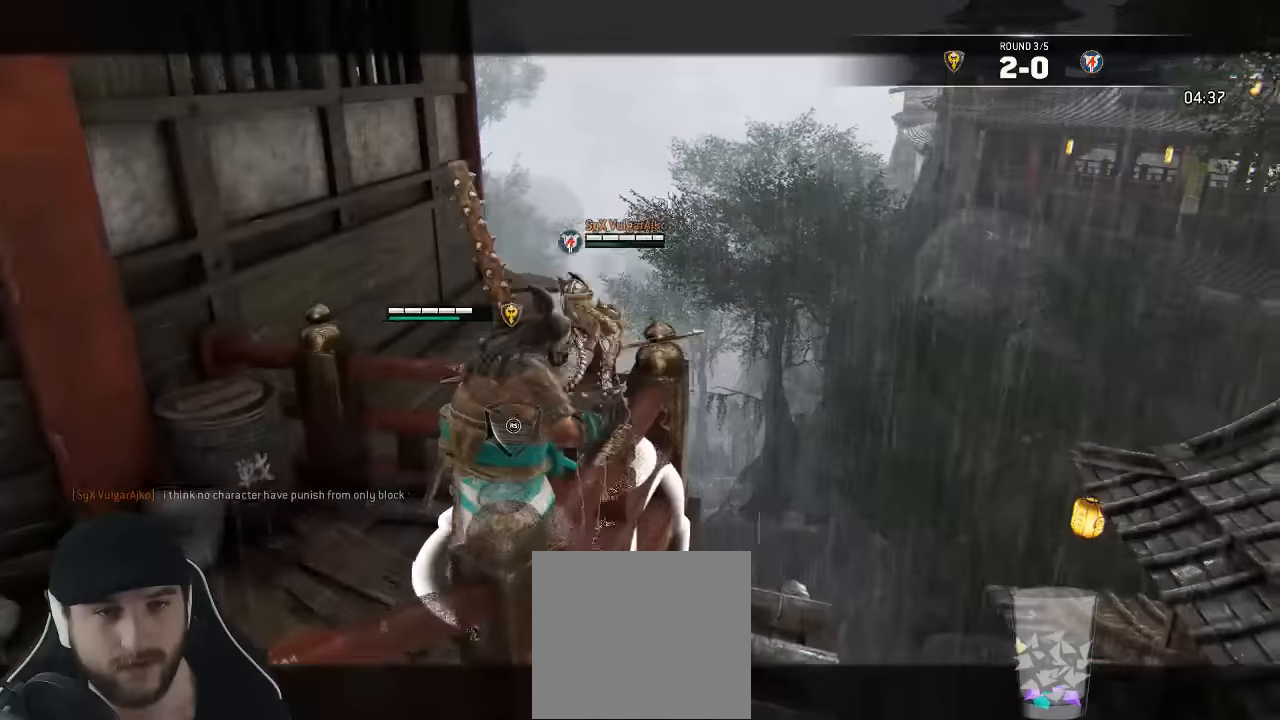
{"dt_ms": 500, "buttons": ["X", "L2"], "left_stick": "down", "right_stick": "center", "events": []}
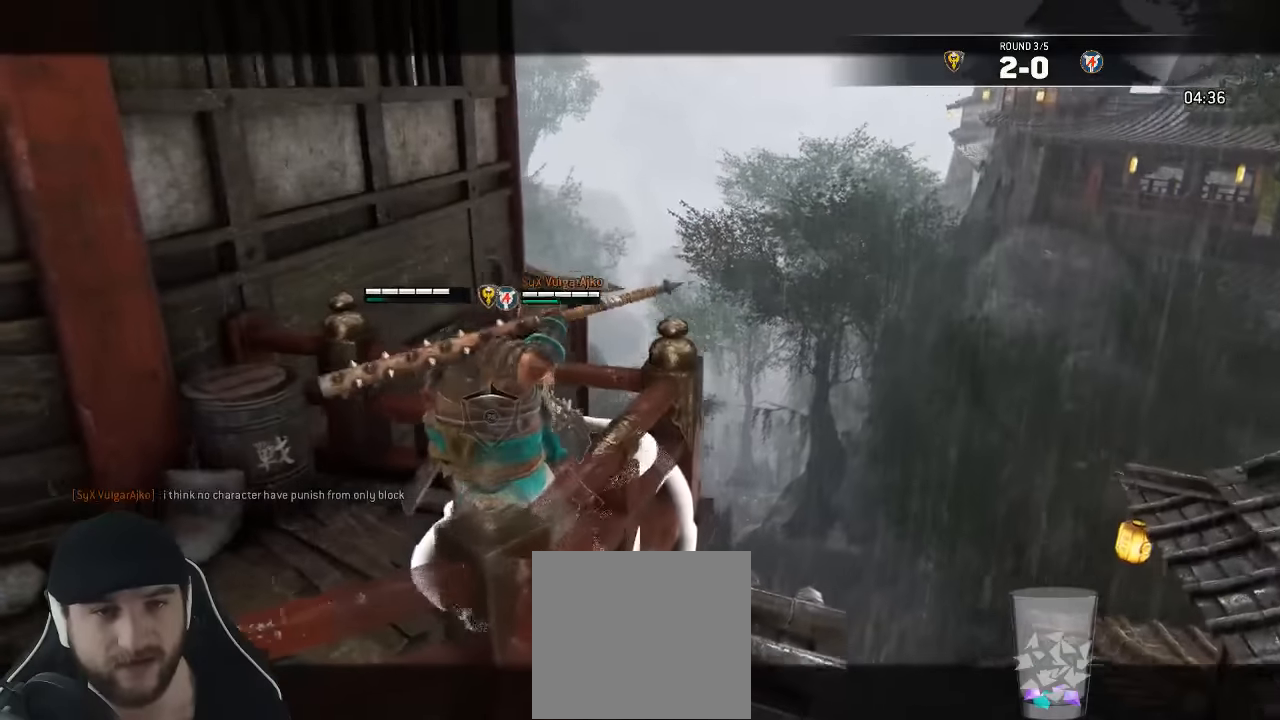
{"dt_ms": 500, "buttons": ["X", "L2"], "left_stick": "down", "right_stick": "center", "events": []}
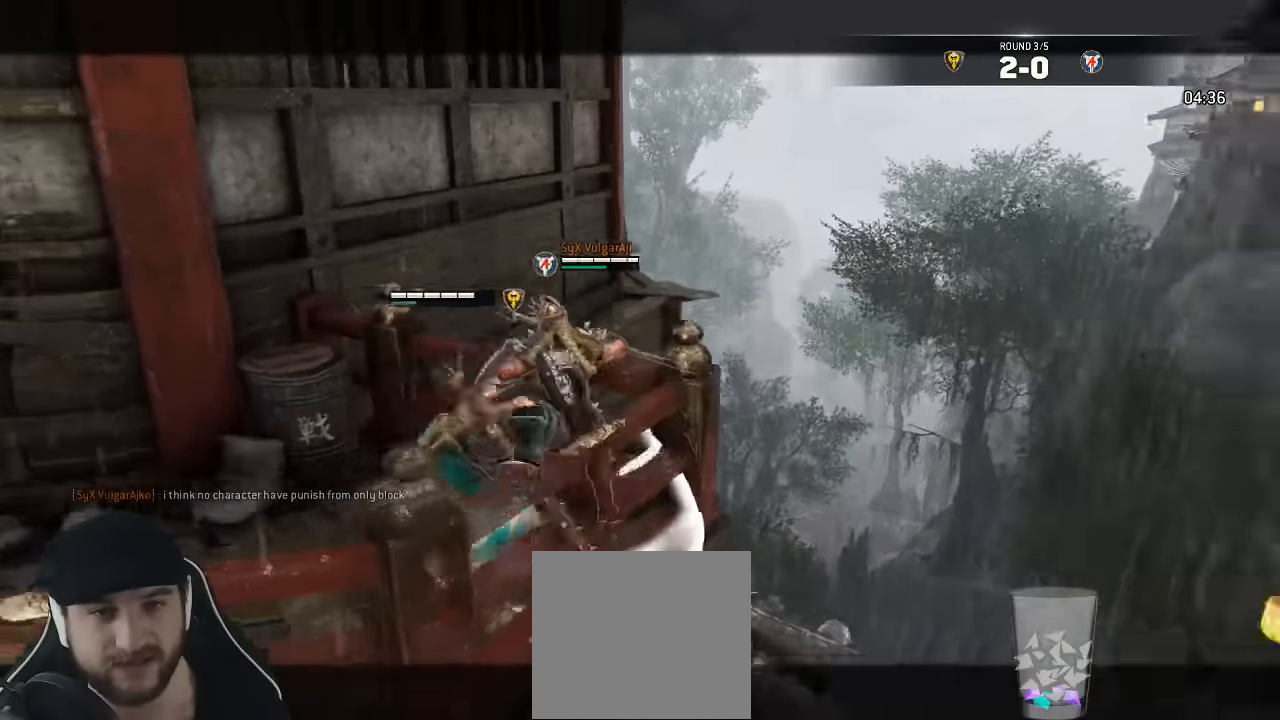
{"dt_ms": 500, "buttons": ["X", "L2"], "left_stick": "down", "right_stick": "center"}
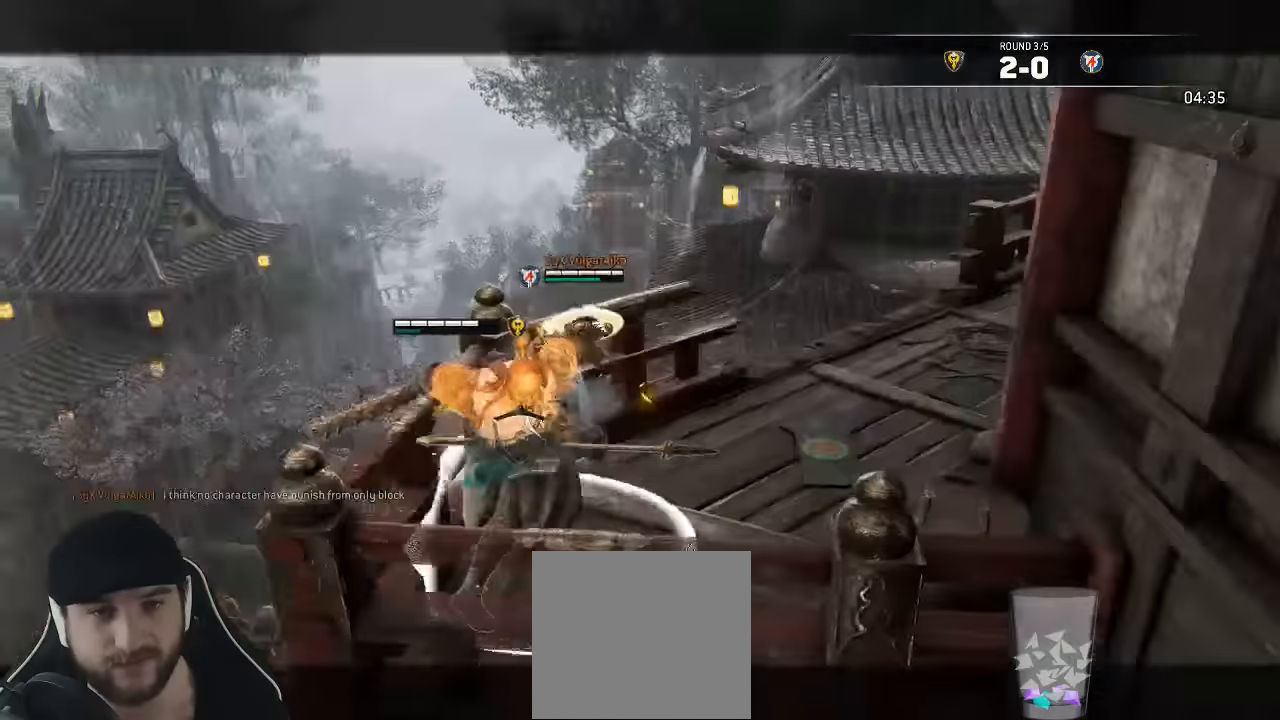
{"dt_ms": 500, "buttons": ["X", "L2"], "left_stick": "down", "right_stick": "center", "events": []}
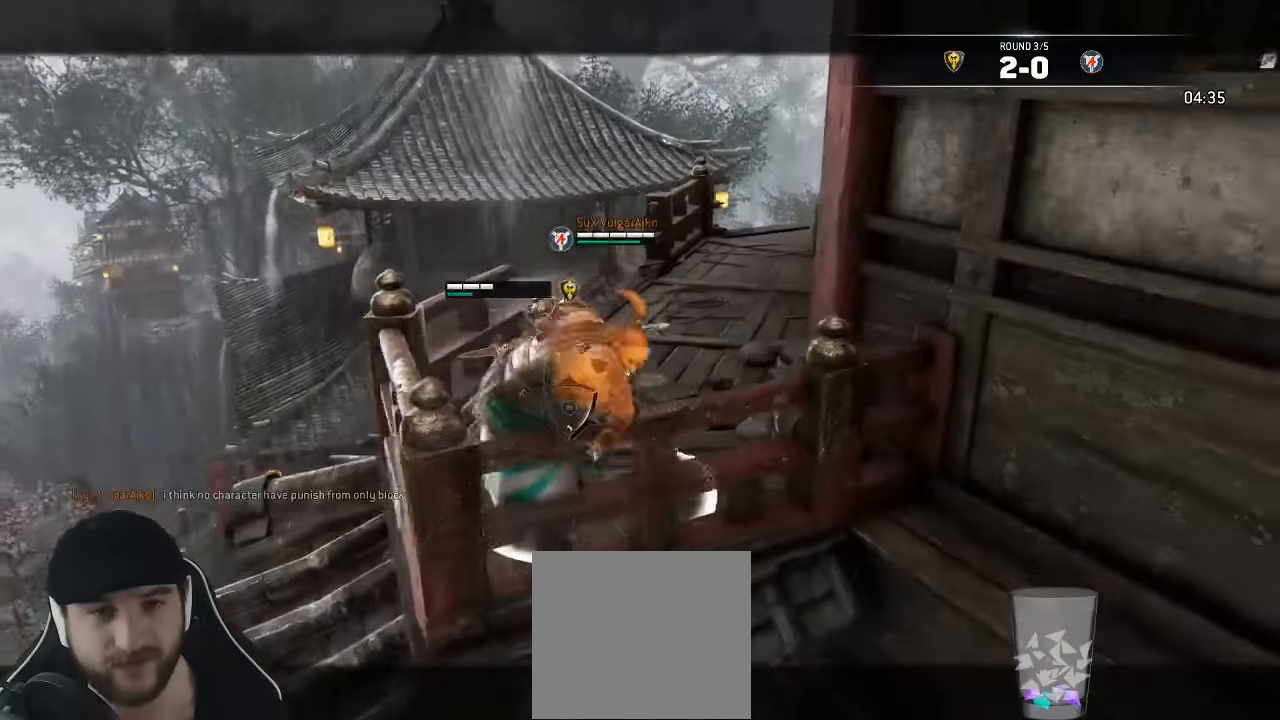
{"dt_ms": 500, "buttons": ["L2"], "left_stick": "down-right", "right_stick": "left", "events": [[150, "X", "up"], [150, "left_stick", "right"], [250, "right_stick", "left"], [467, "left_stick", "down-right"]]}
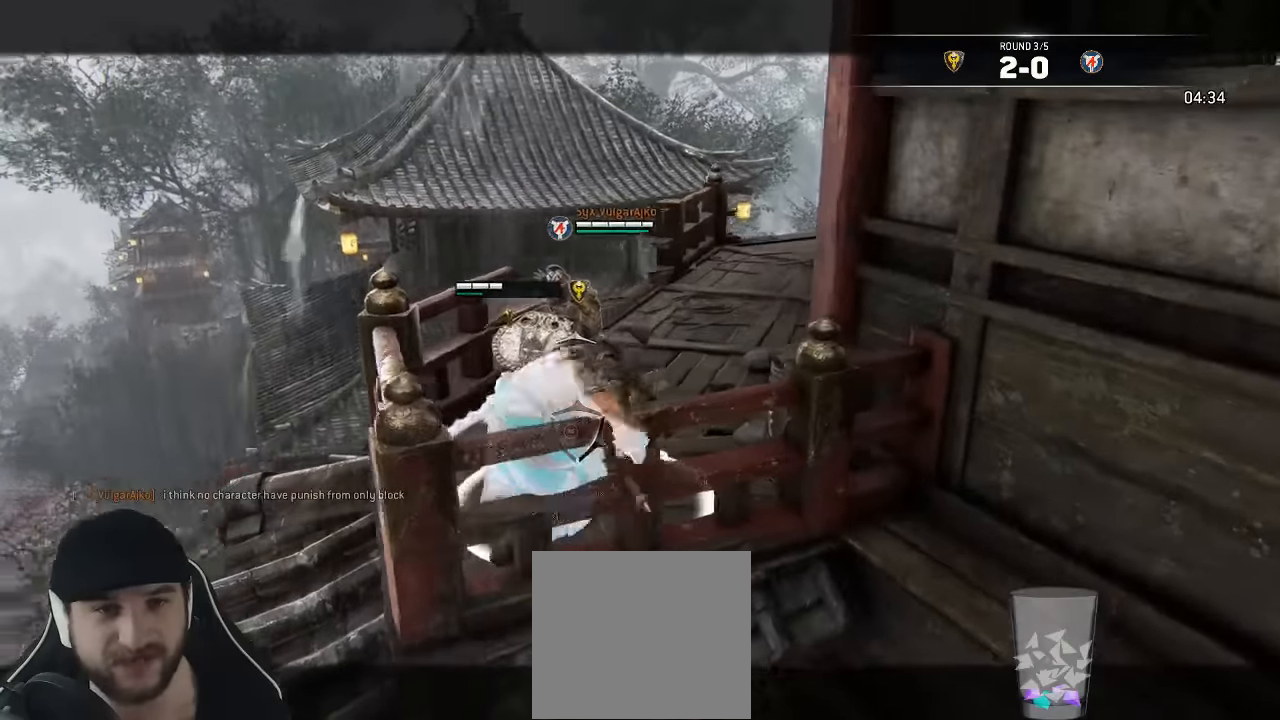
{"dt_ms": 500, "buttons": ["L2"], "left_stick": "left", "right_stick": "center", "events": [[17, "right_stick", "up-left"], [33, "left_stick", "down-left"], [50, "R3", "down"], [167, "left_stick", "left"], [217, "right_stick", "up"], [433, "R3", "up"], [500, "right_stick", "center"]]}